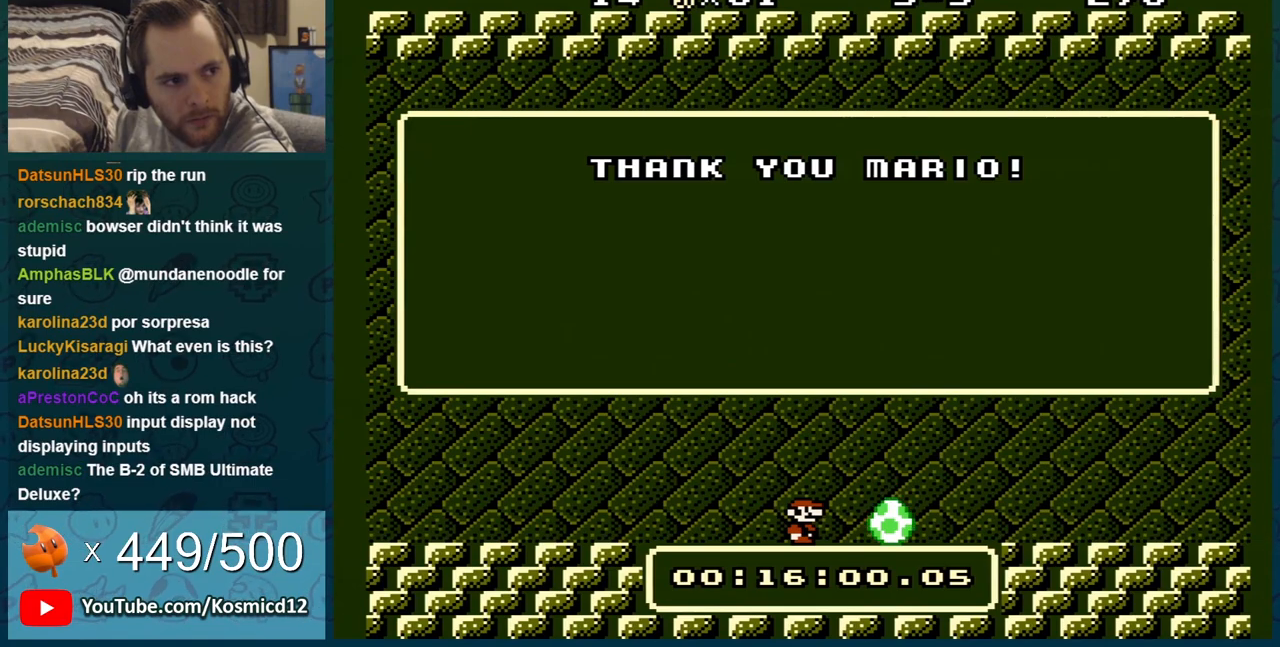
Gameplay with a controller (Nintendo layout); each line is a JSON object with the inputs held at the frame after it. "events" lists button and stick changes between this image and that frame as [ms after this image, input, new state], when the widget could be followed in between. Not read: L3 R3.
{"buttons": ["B", "DPAD_LEFT"], "events": [[300, "B", "down"], [300, "DPAD_RIGHT", "down"], [333, "DPAD_RIGHT", "up"], [400, "DPAD_LEFT", "down"]]}
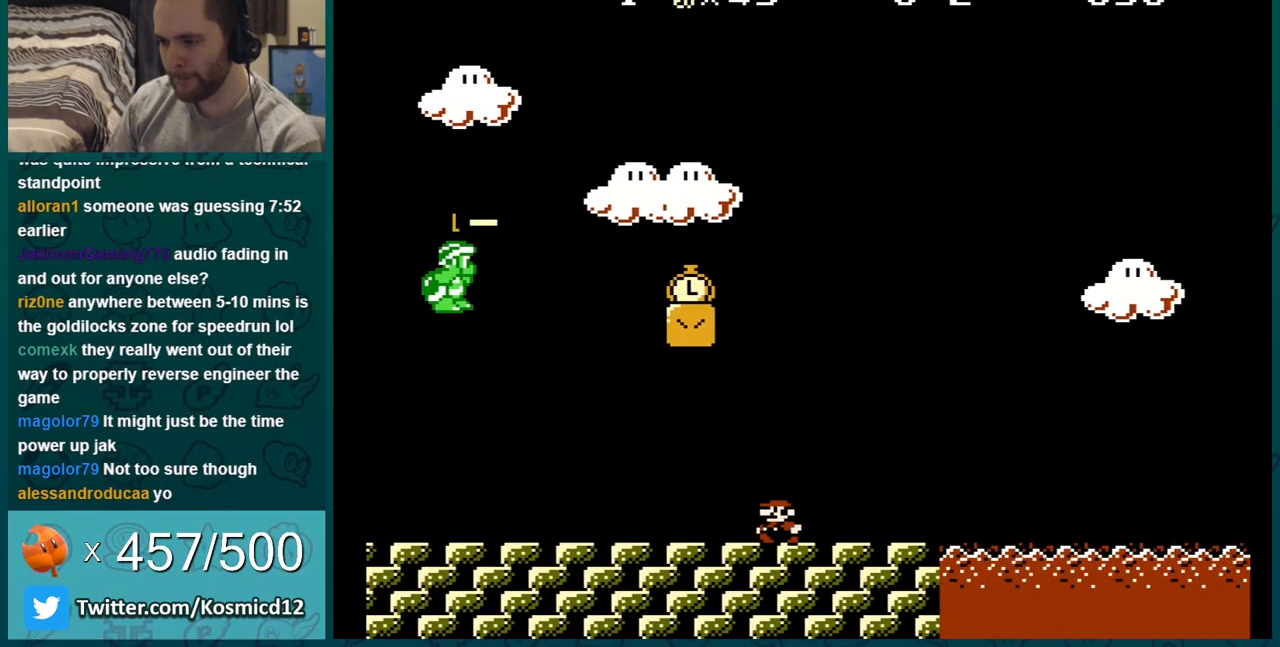
{"buttons": ["B"], "events": [[67, "DPAD_LEFT", "up"]]}
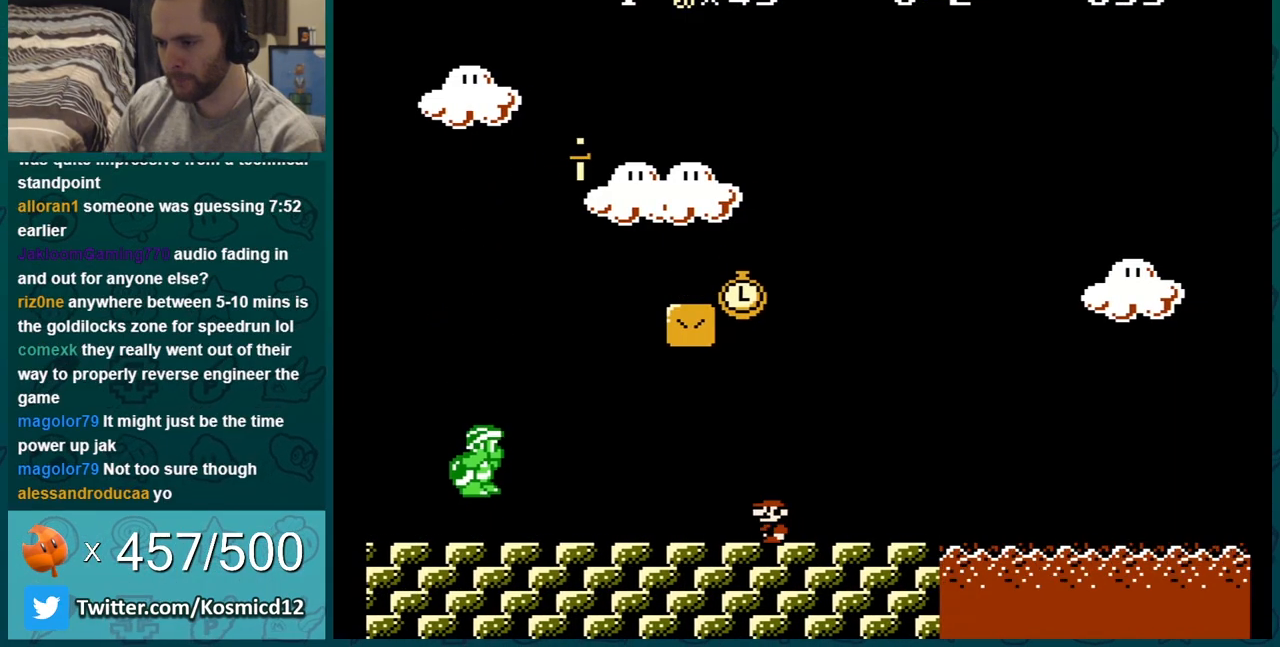
{"buttons": ["B", "DPAD_RIGHT"], "events": [[150, "A", "down"], [183, "DPAD_RIGHT", "down"], [250, "A", "up"]]}
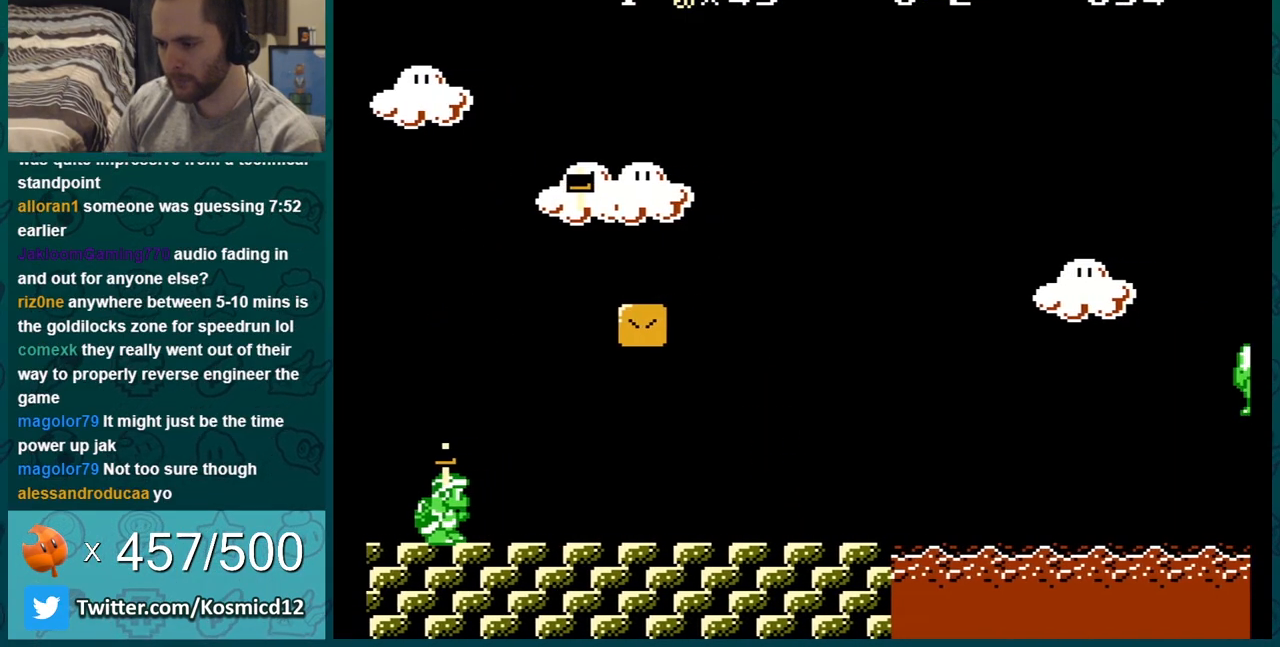
{"buttons": ["A", "B", "DPAD_RIGHT"], "events": [[284, "A", "down"]]}
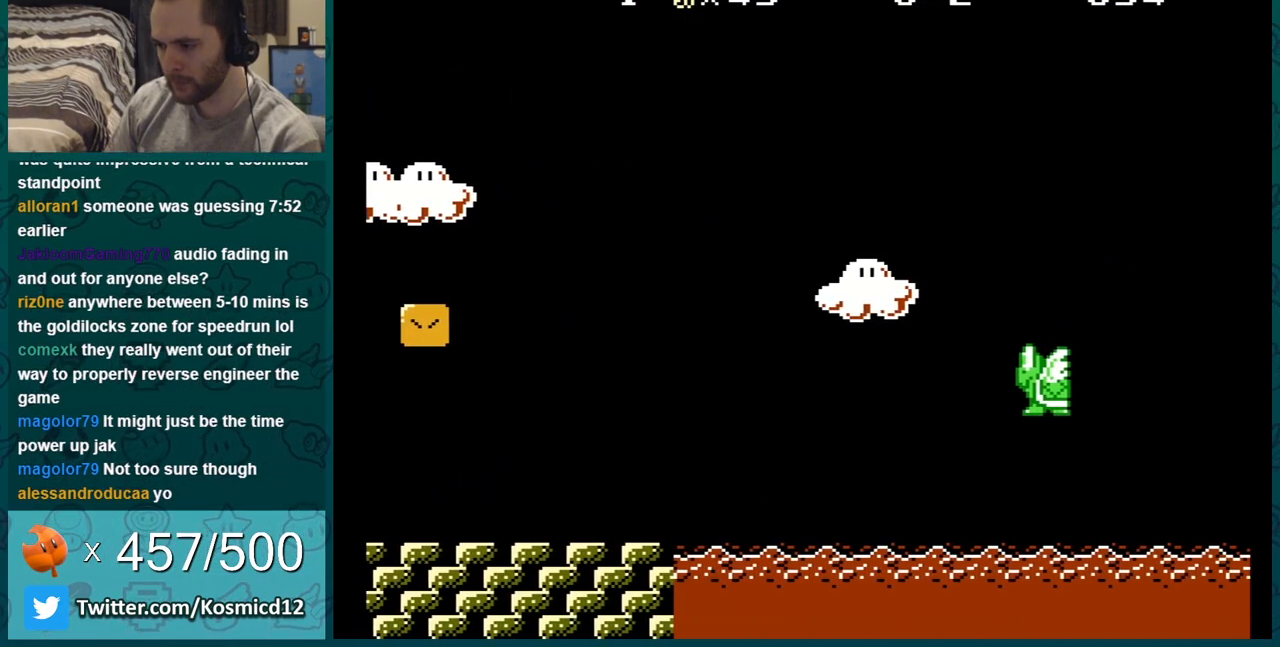
{"buttons": ["A", "B", "DPAD_RIGHT"], "events": [[250, "A", "up"], [367, "A", "down"]]}
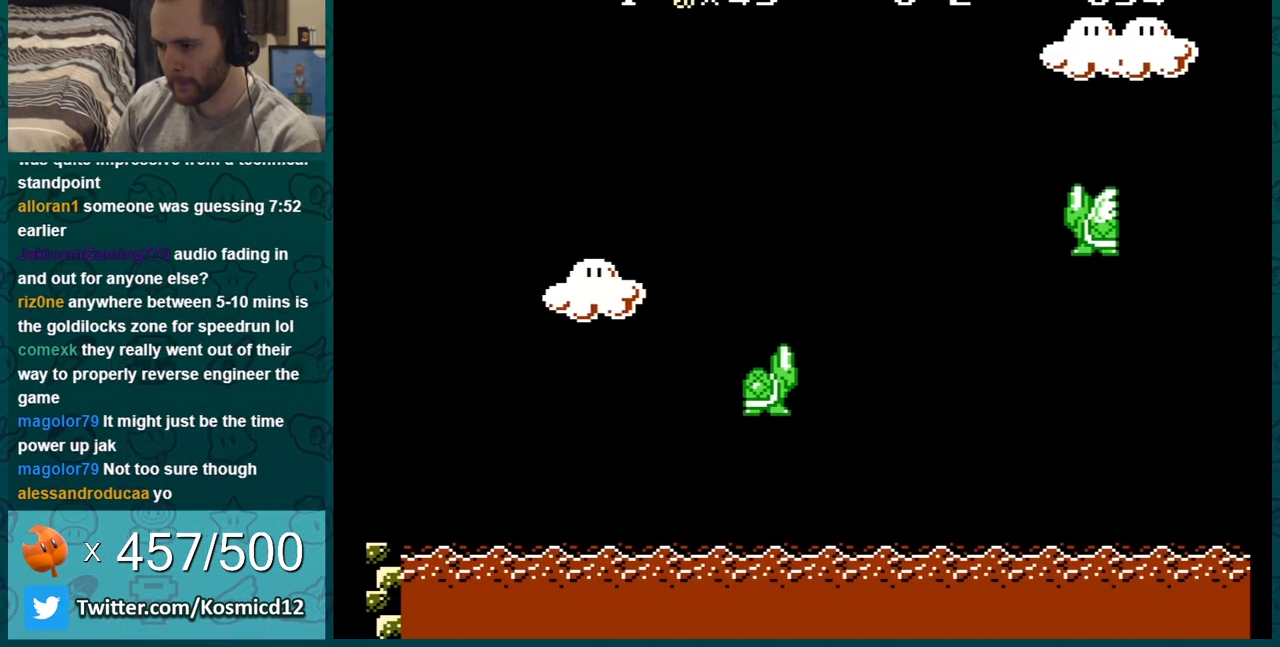
{"buttons": ["A", "B", "DPAD_RIGHT"], "events": [[334, "A", "up"], [434, "A", "down"]]}
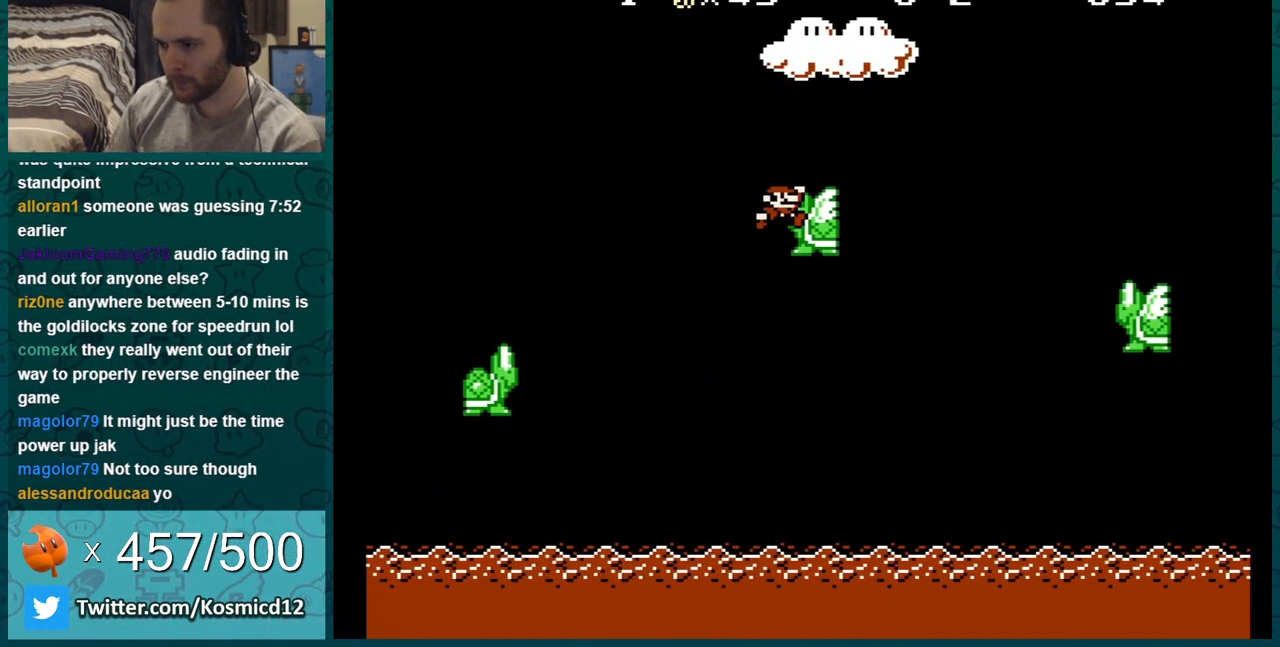
{"buttons": ["A", "B", "DPAD_LEFT"], "events": [[183, "A", "up"], [400, "A", "down"], [400, "DPAD_RIGHT", "up"], [467, "DPAD_LEFT", "down"]]}
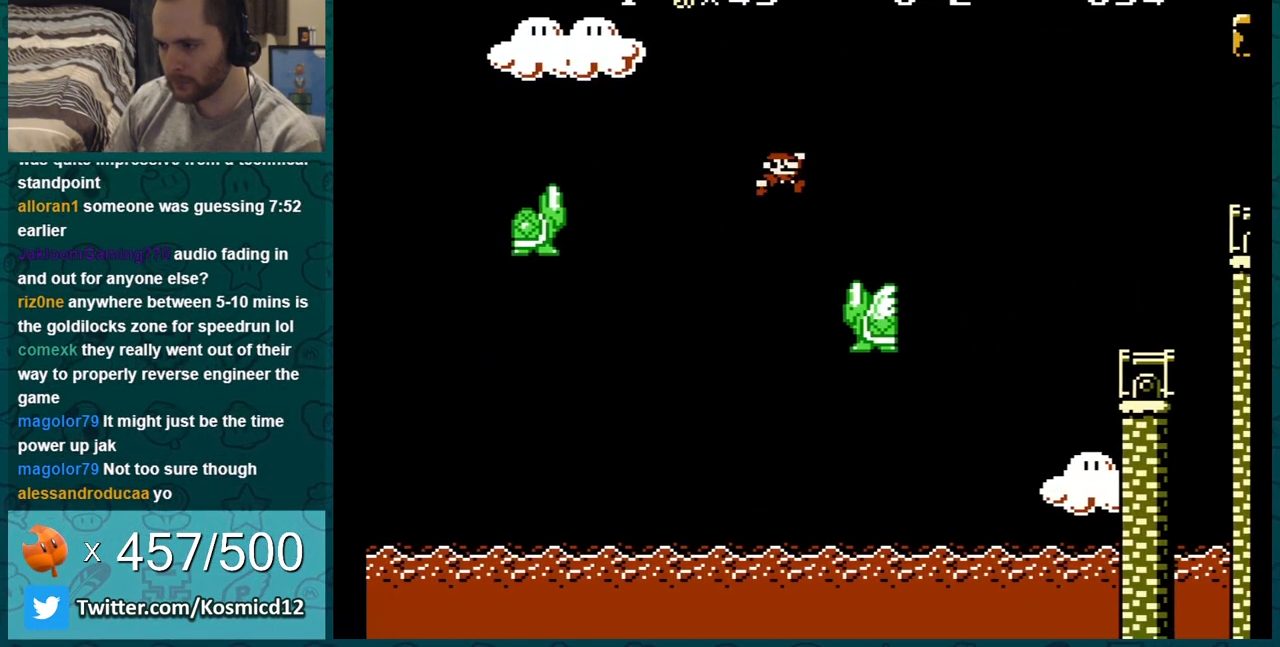
{"buttons": ["B", "DPAD_LEFT"], "events": [[50, "DPAD_LEFT", "up"], [150, "DPAD_RIGHT", "down"], [301, "DPAD_RIGHT", "up"], [334, "A", "up"], [417, "DPAD_LEFT", "down"]]}
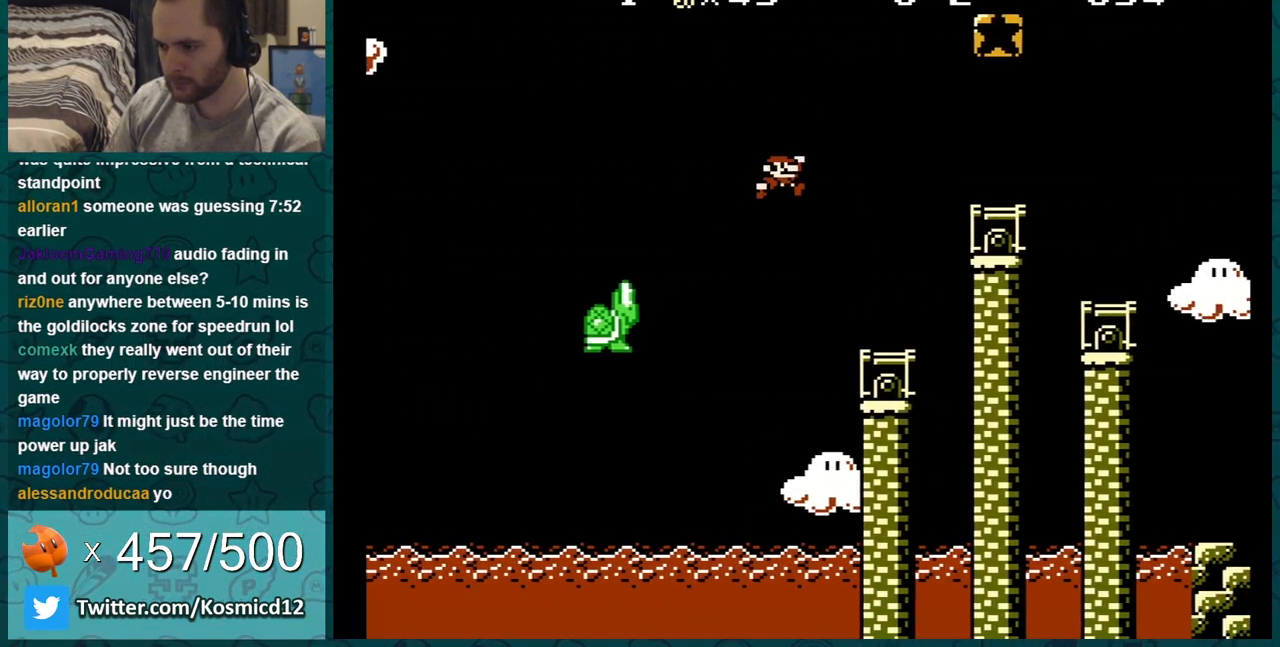
{"buttons": ["A", "B"], "events": [[117, "DPAD_LEFT", "up"], [183, "DPAD_LEFT", "down"], [300, "A", "down"], [333, "DPAD_LEFT", "up"]]}
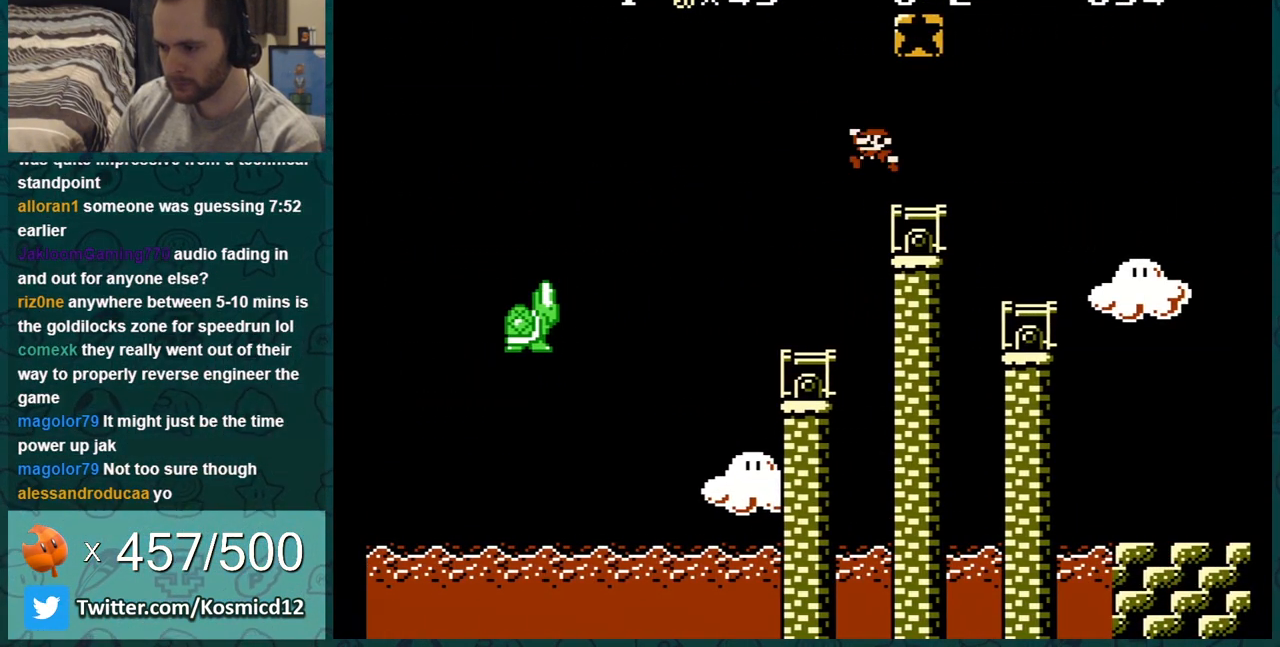
{"buttons": ["B"], "events": [[84, "DPAD_LEFT", "down"], [251, "DPAD_LEFT", "up"], [434, "A", "up"]]}
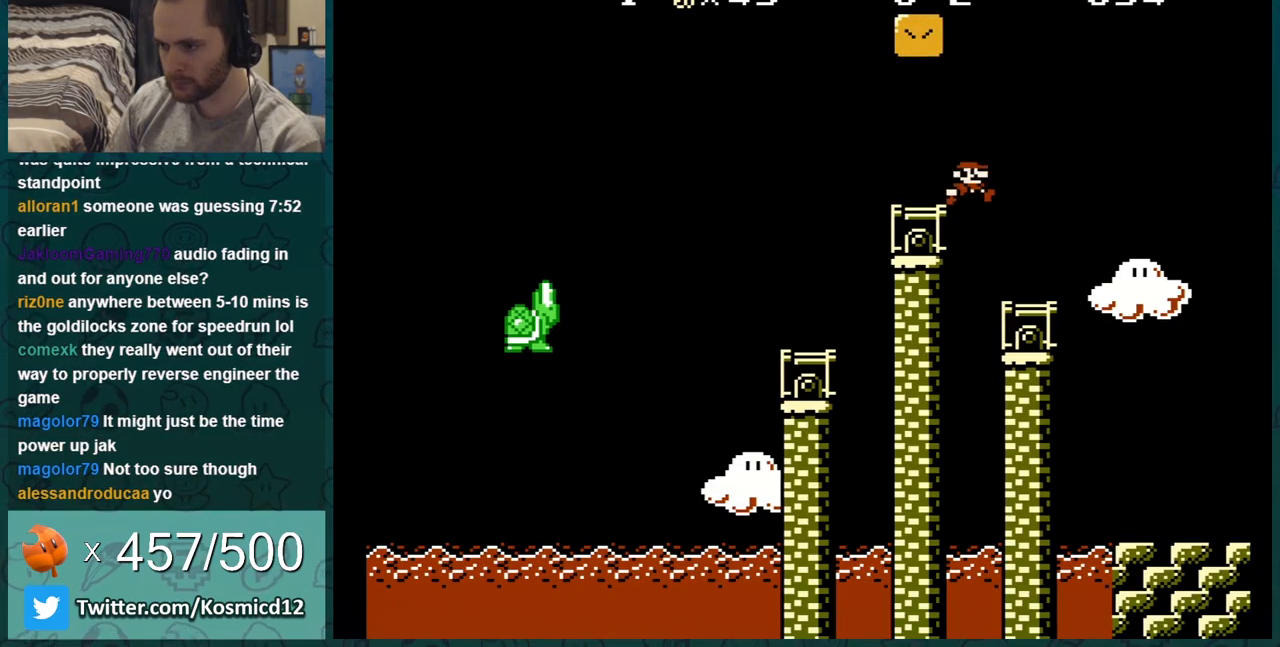
{"buttons": [], "events": [[50, "B", "up"]]}